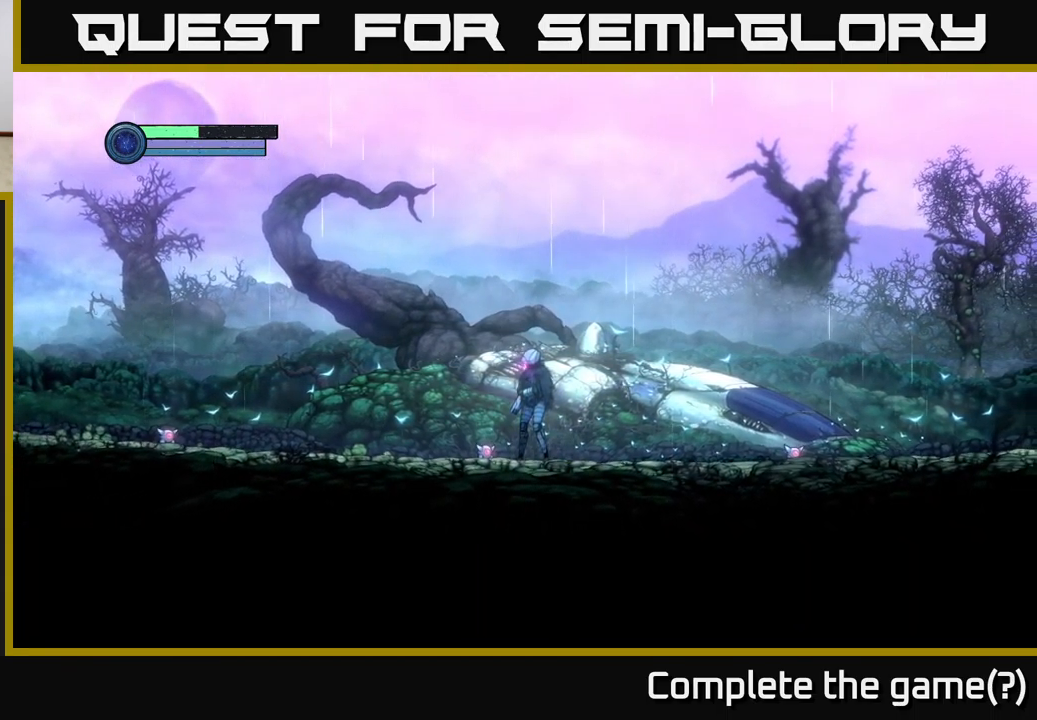
Gameplay with a controller (Xbox layout); each line is a JSON object with the inputs held at the frame after it. "events" lists button and stick changes between this image and that frame as [ms after this image, input, new state], when the widget could be followed in between.
{"buttons": [], "left_stick": "center", "right_stick": "up-right", "events": [[84, "right_stick", "left"], [234, "right_stick", "up-left"], [367, "right_stick", "up-right"]]}
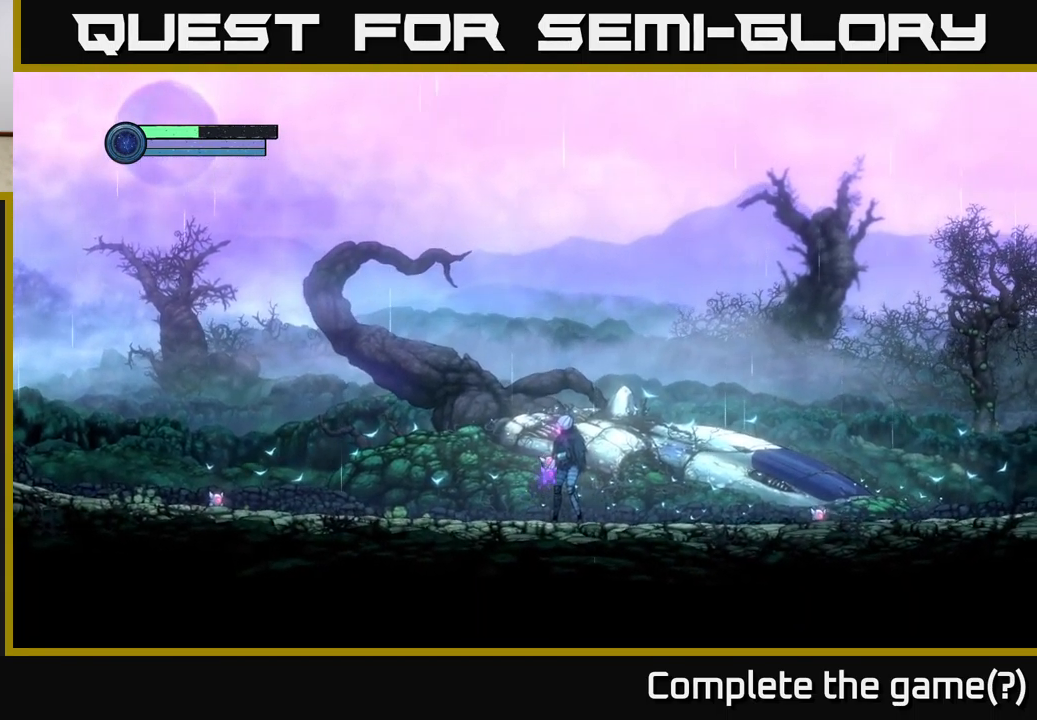
{"buttons": [], "left_stick": "center", "right_stick": "left", "events": [[184, "right_stick", "down-right"], [284, "right_stick", "down-left"], [350, "right_stick", "left"]]}
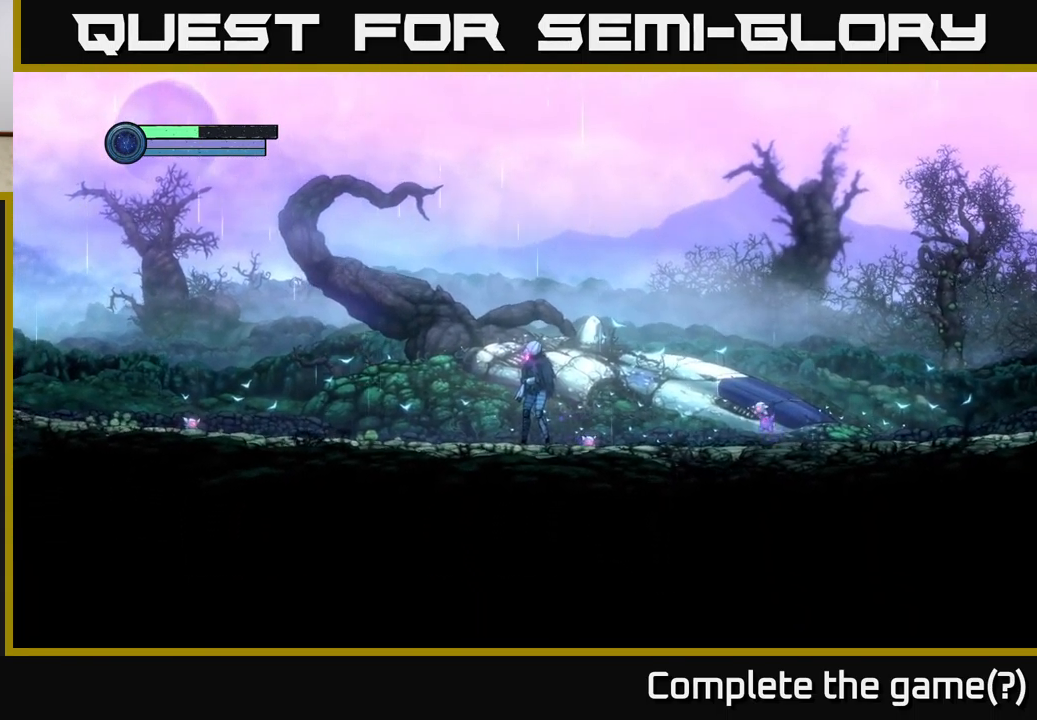
{"buttons": [], "left_stick": "center", "right_stick": "center", "events": [[34, "right_stick", "up"], [100, "right_stick", "up-right"], [267, "right_stick", "center"]]}
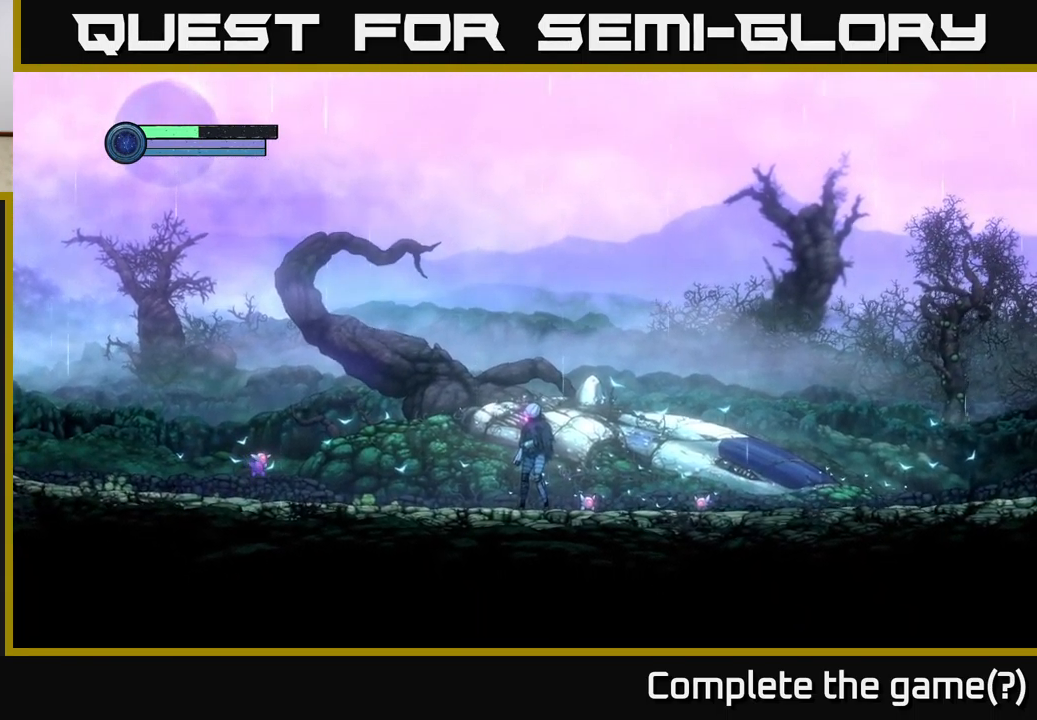
{"buttons": [], "left_stick": "center", "right_stick": "center", "events": []}
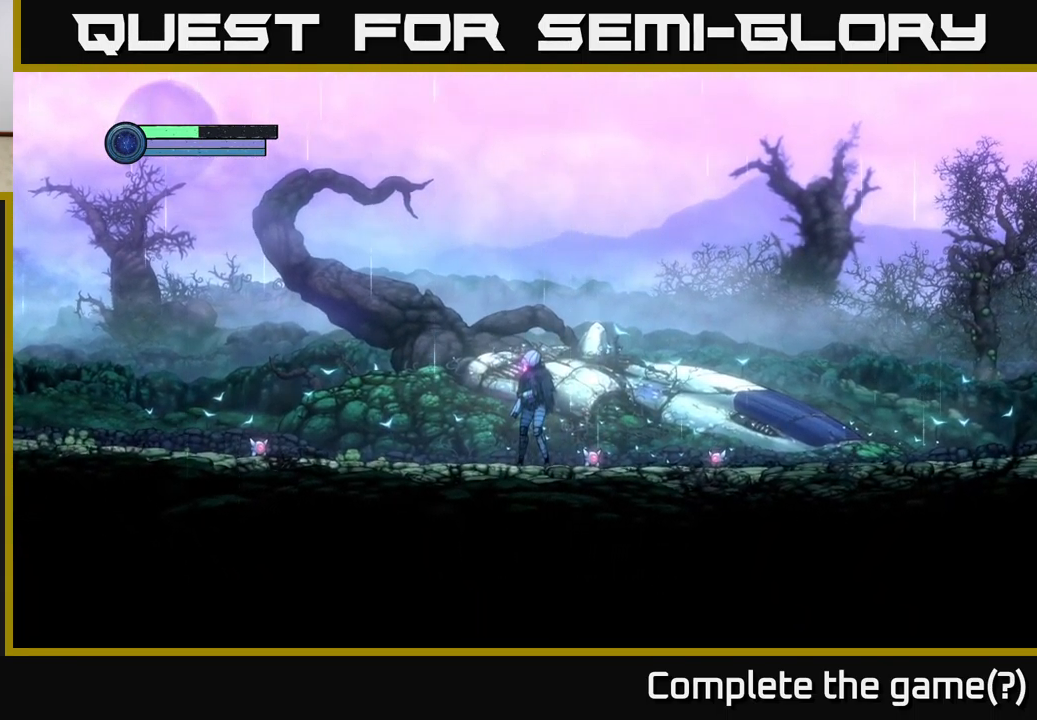
{"buttons": [], "left_stick": "center", "right_stick": "center", "events": []}
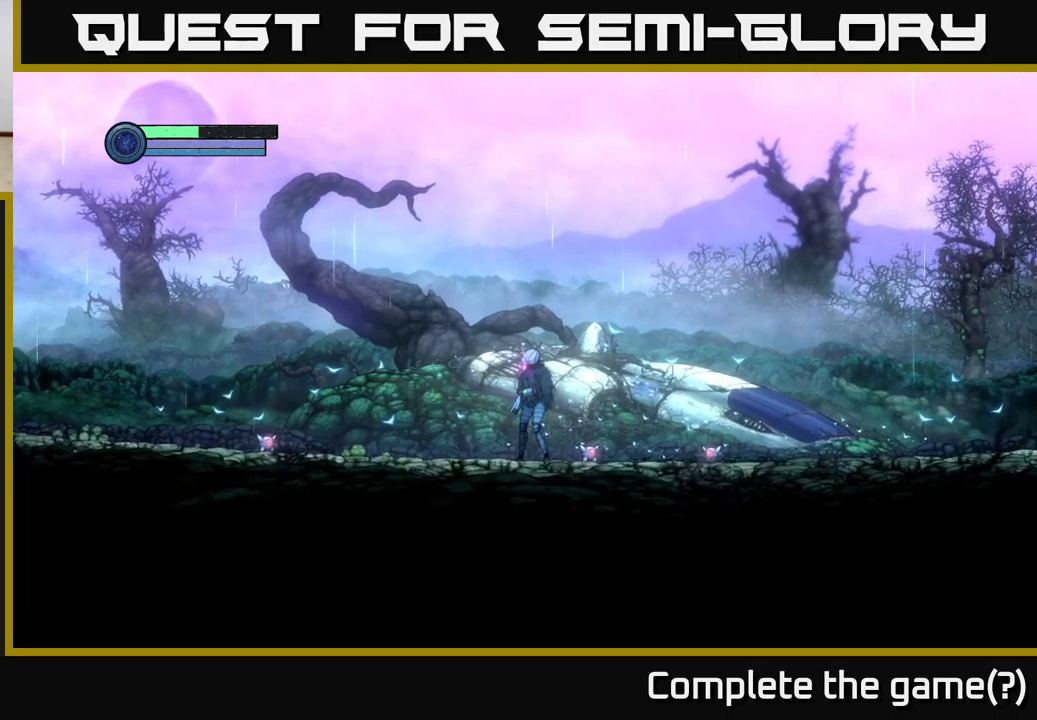
{"buttons": [], "left_stick": "center", "right_stick": "center", "events": []}
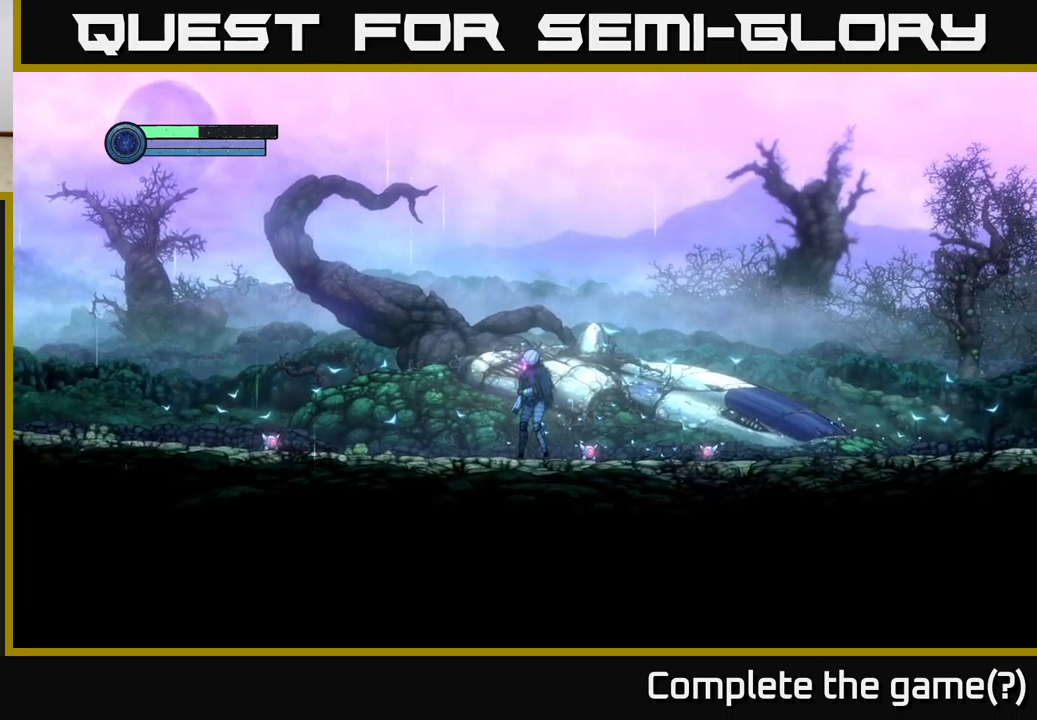
{"buttons": [], "left_stick": "center", "right_stick": "center", "events": []}
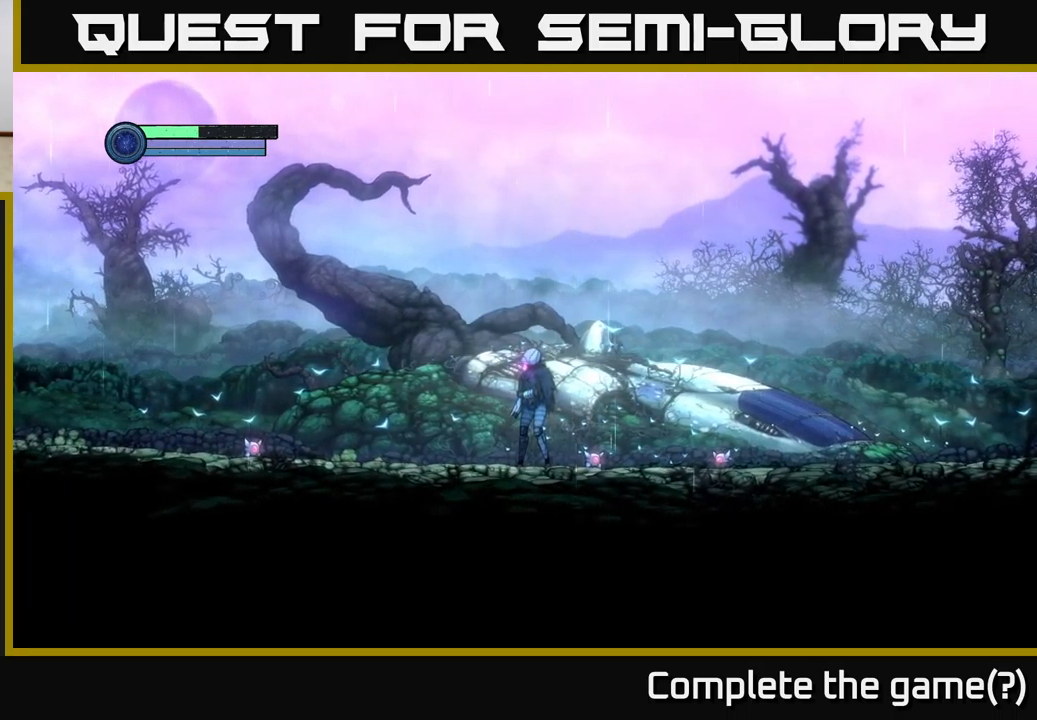
{"buttons": [], "left_stick": "left", "right_stick": "center", "events": [[117, "left_stick", "left"]]}
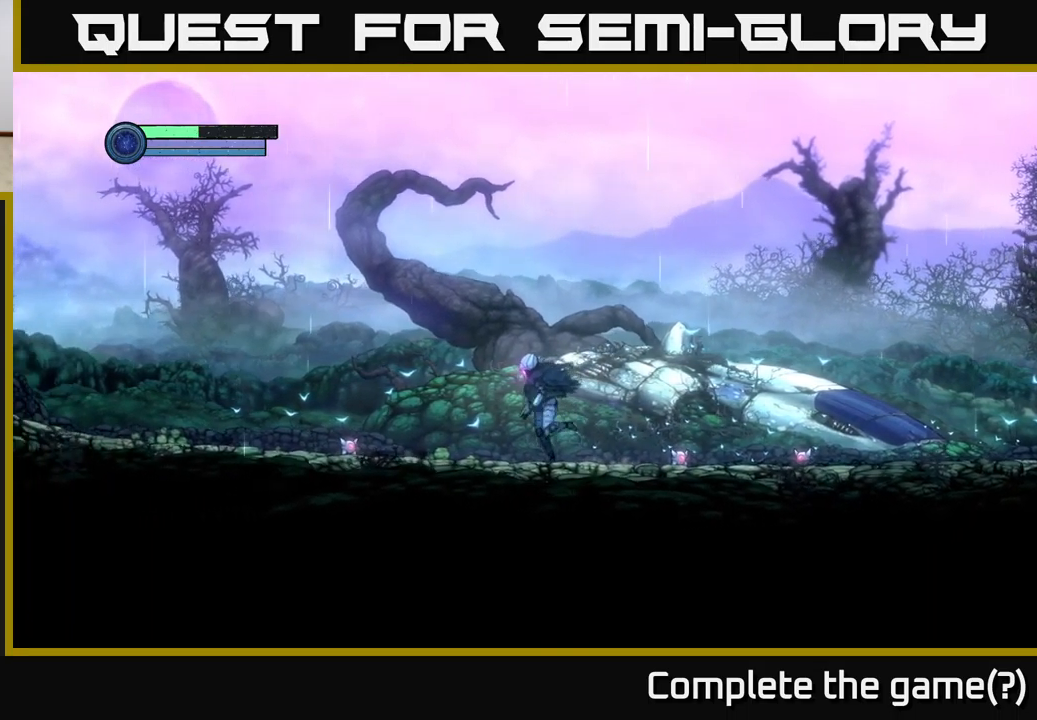
{"buttons": [], "left_stick": "center", "right_stick": "center", "events": [[450, "left_stick", "center"]]}
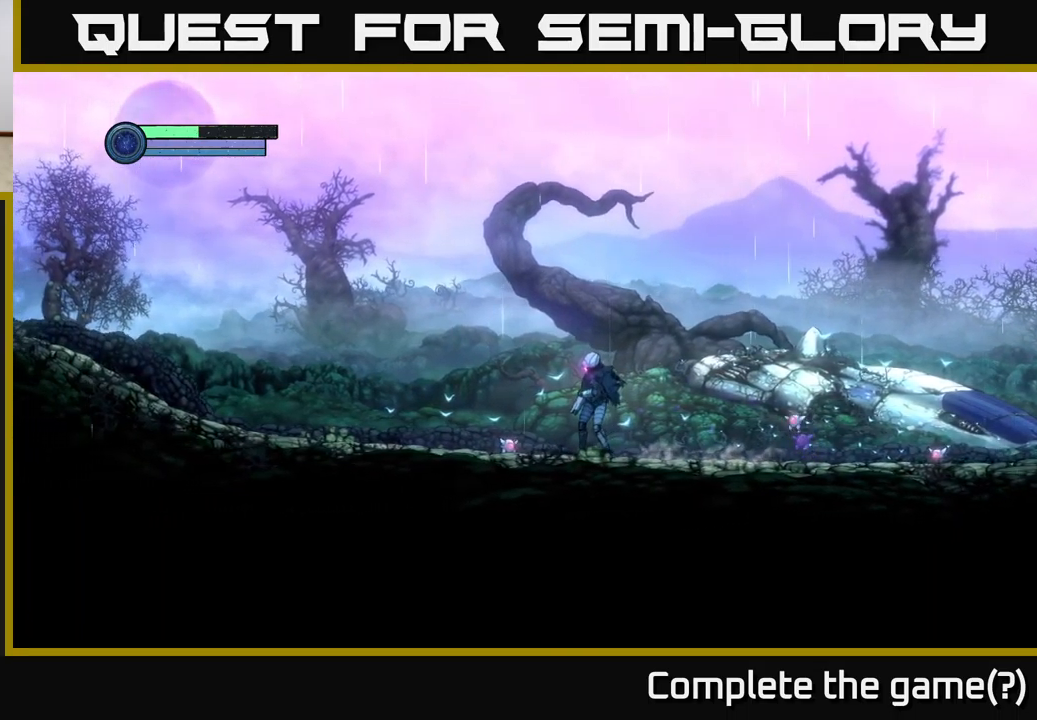
{"buttons": [], "left_stick": "right", "right_stick": "right", "events": [[117, "left_stick", "right"], [334, "right_stick", "right"]]}
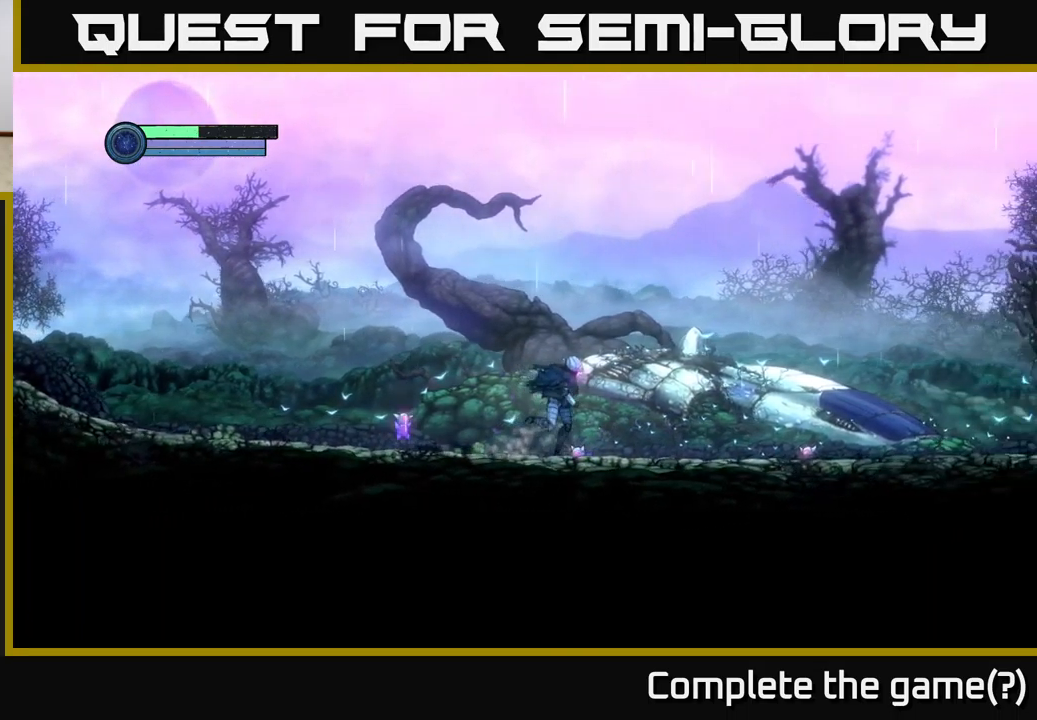
{"buttons": [], "left_stick": "left", "right_stick": "center", "events": [[234, "right_stick", "center"], [334, "left_stick", "left"]]}
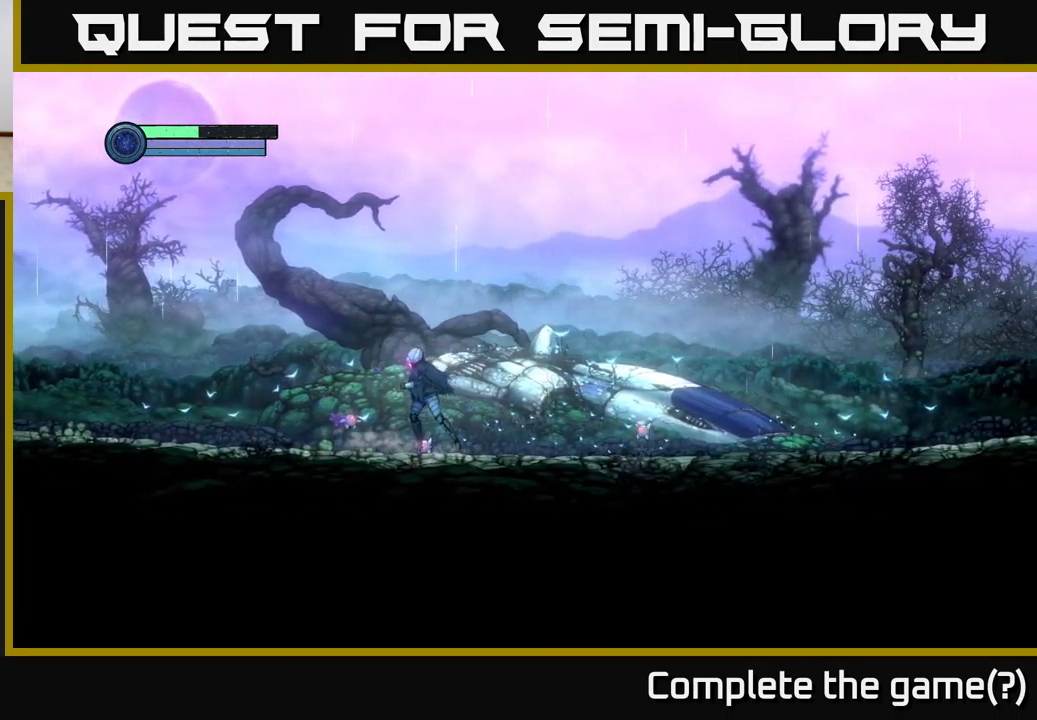
{"buttons": ["SELECT"], "left_stick": "center", "right_stick": "center", "events": [[150, "left_stick", "right"], [350, "left_stick", "center"], [400, "SELECT", "down"]]}
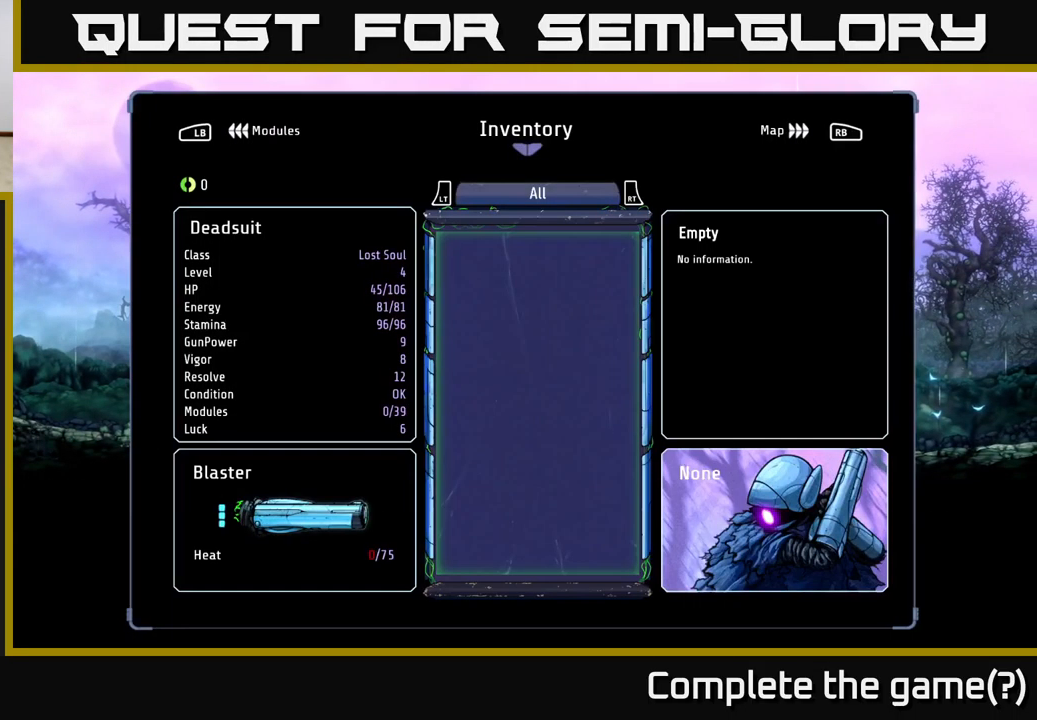
{"buttons": [], "left_stick": "center", "right_stick": "center", "events": [[50, "SELECT", "up"]]}
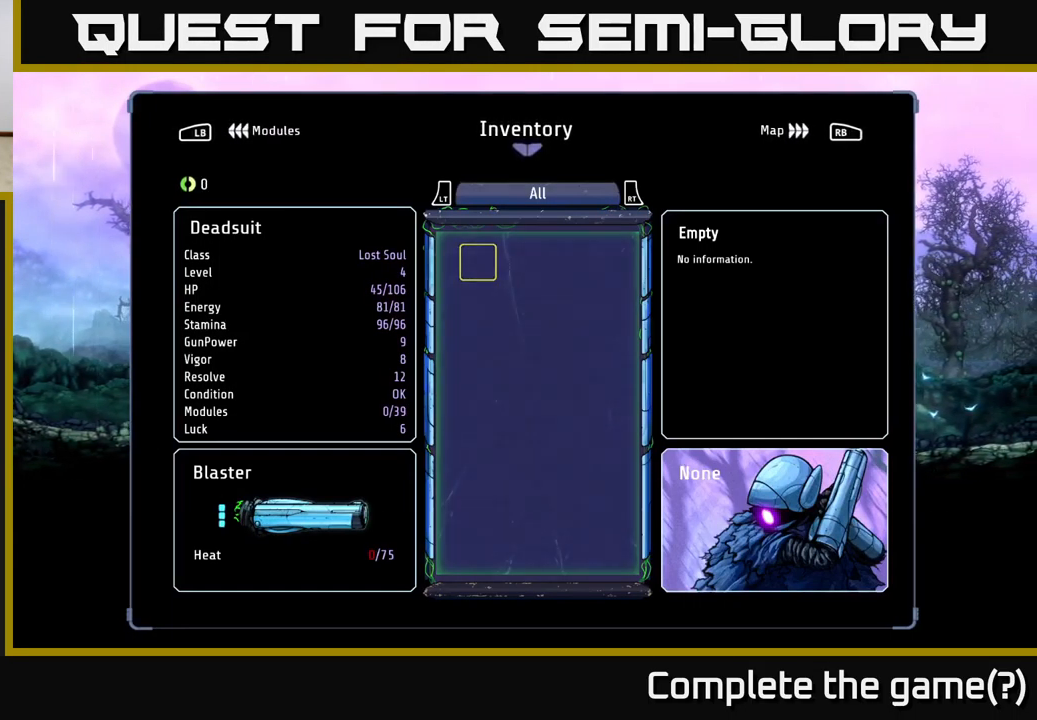
{"buttons": [], "left_stick": "center", "right_stick": "center", "events": []}
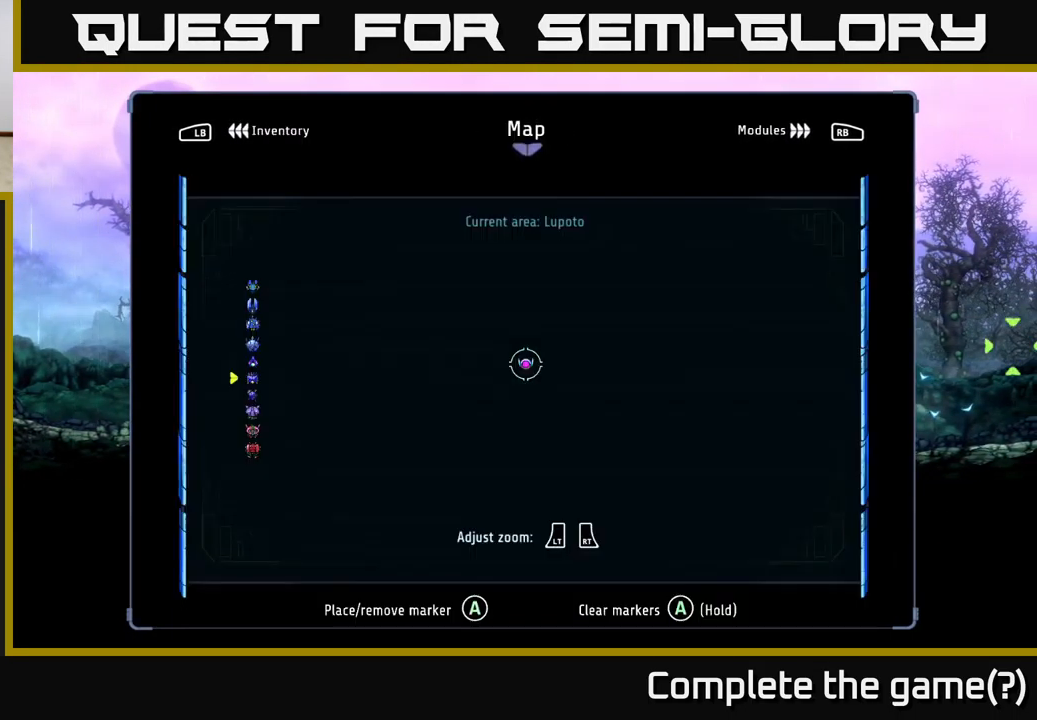
{"buttons": [], "left_stick": "center", "right_stick": "center", "events": [[17, "R1", "down"], [100, "R1", "up"]]}
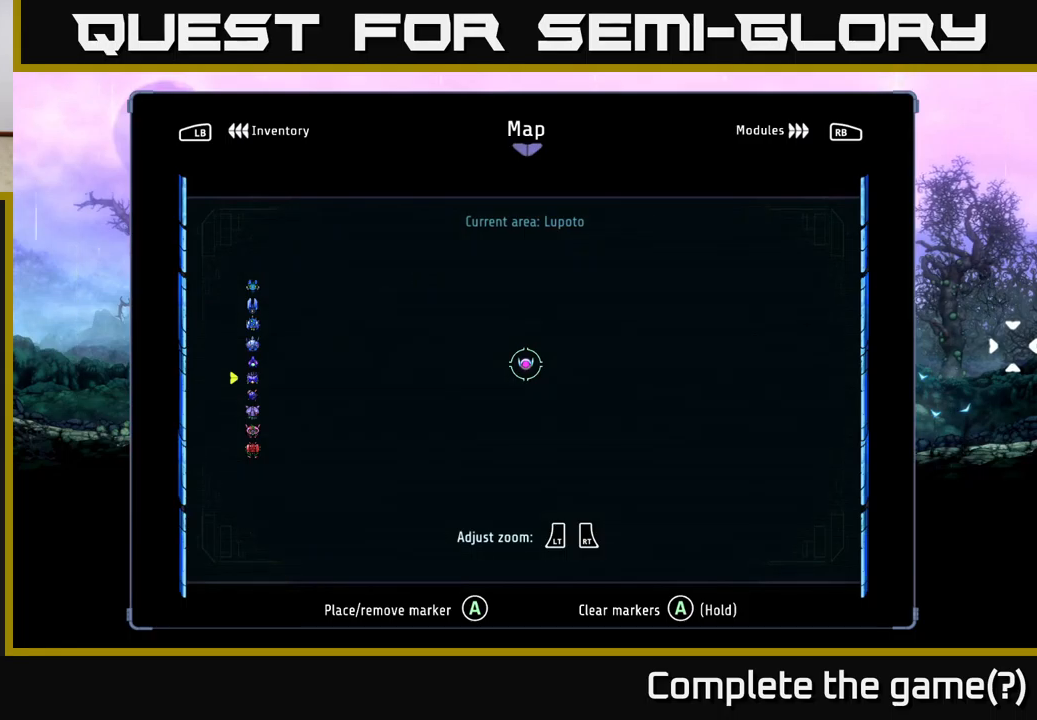
{"buttons": [], "left_stick": "center", "right_stick": "right", "events": [[117, "left_stick", "right"], [300, "right_stick", "right"], [450, "left_stick", "center"]]}
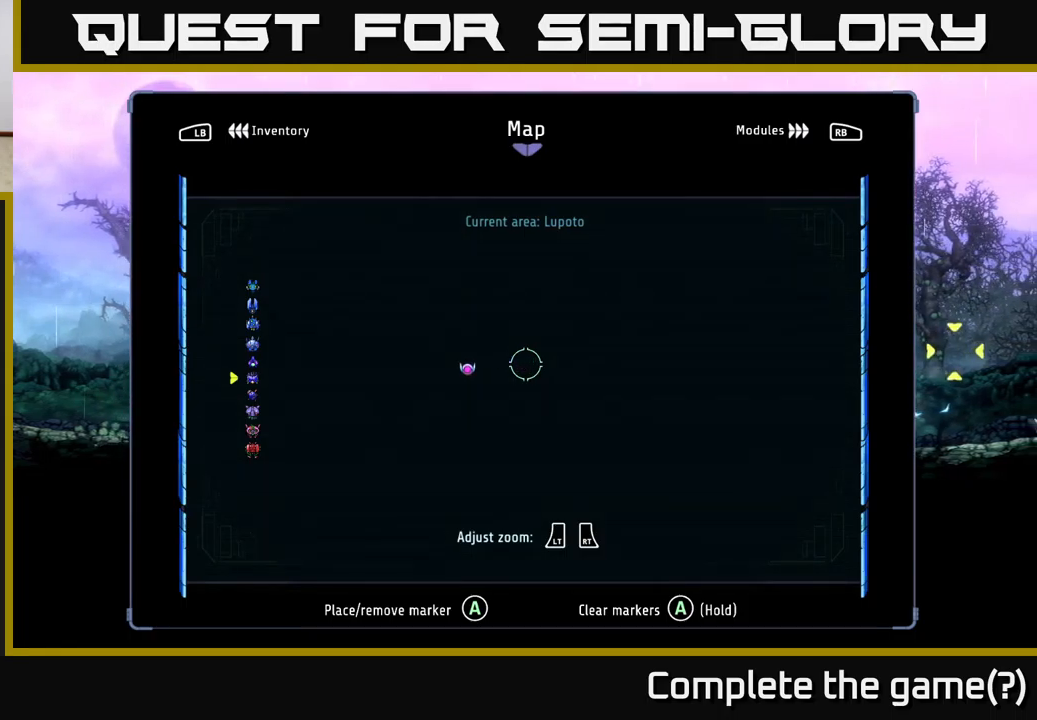
{"buttons": [], "left_stick": "right", "right_stick": "center", "events": [[83, "left_stick", "right"], [250, "right_stick", "center"]]}
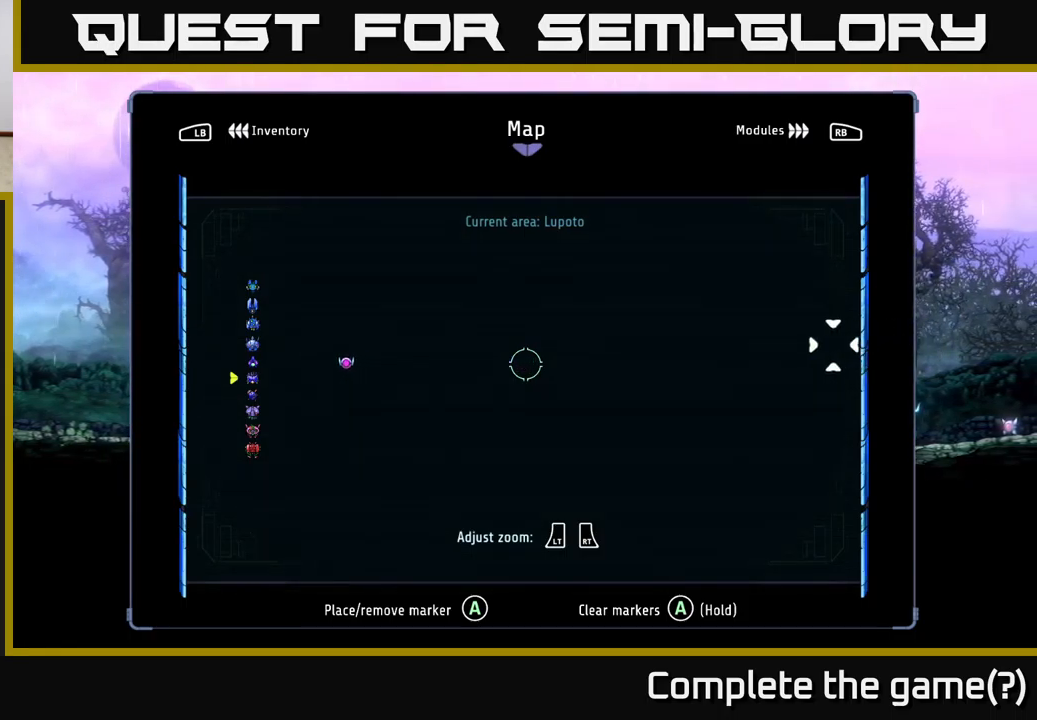
{"buttons": [], "left_stick": "center", "right_stick": "center", "events": [[200, "left_stick", "up-right"], [433, "left_stick", "down-right"], [483, "left_stick", "center"]]}
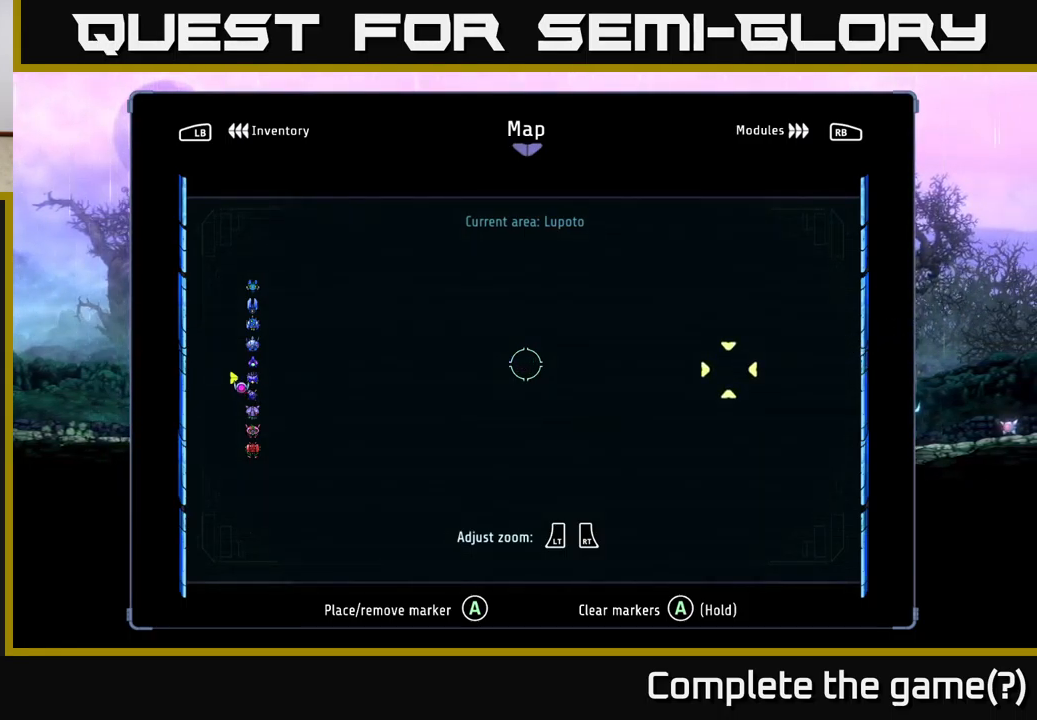
{"buttons": [], "left_stick": "left", "right_stick": "center", "events": [[117, "B", "down"], [217, "B", "up"], [333, "left_stick", "left"]]}
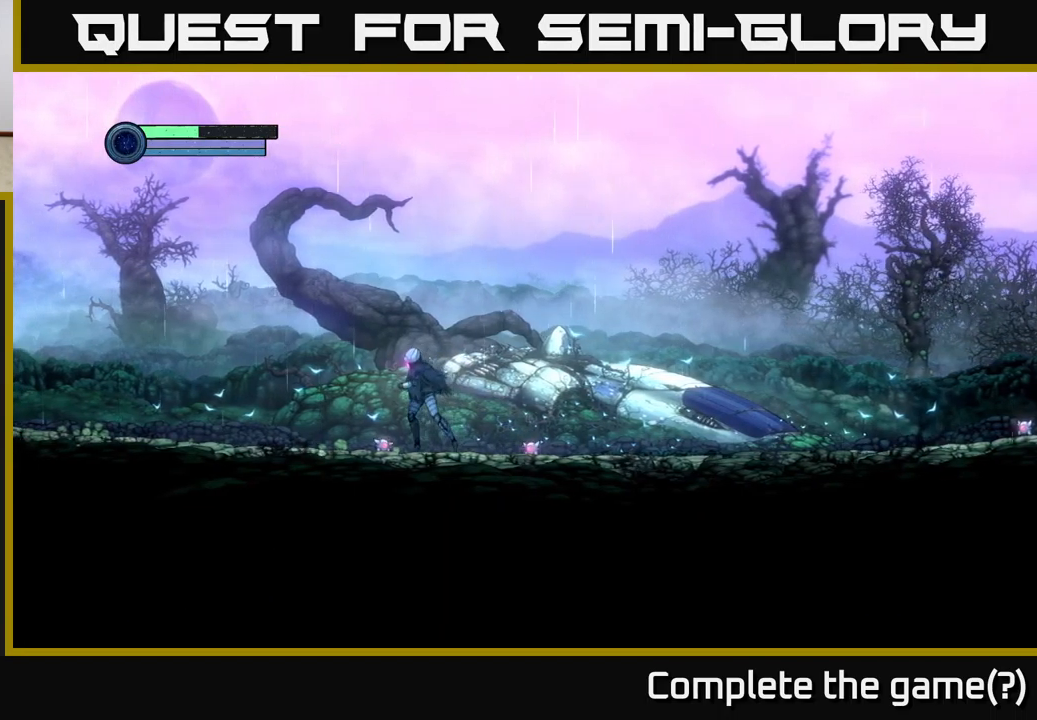
{"buttons": [], "left_stick": "left", "right_stick": "center", "events": []}
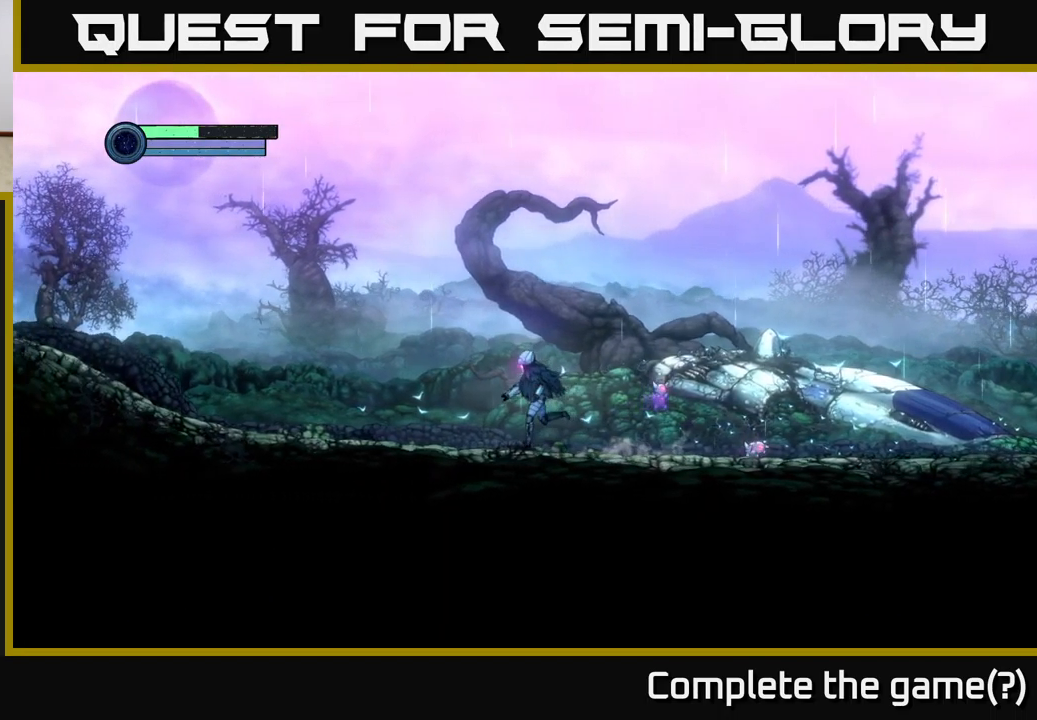
{"buttons": [], "left_stick": "left", "right_stick": "center", "events": []}
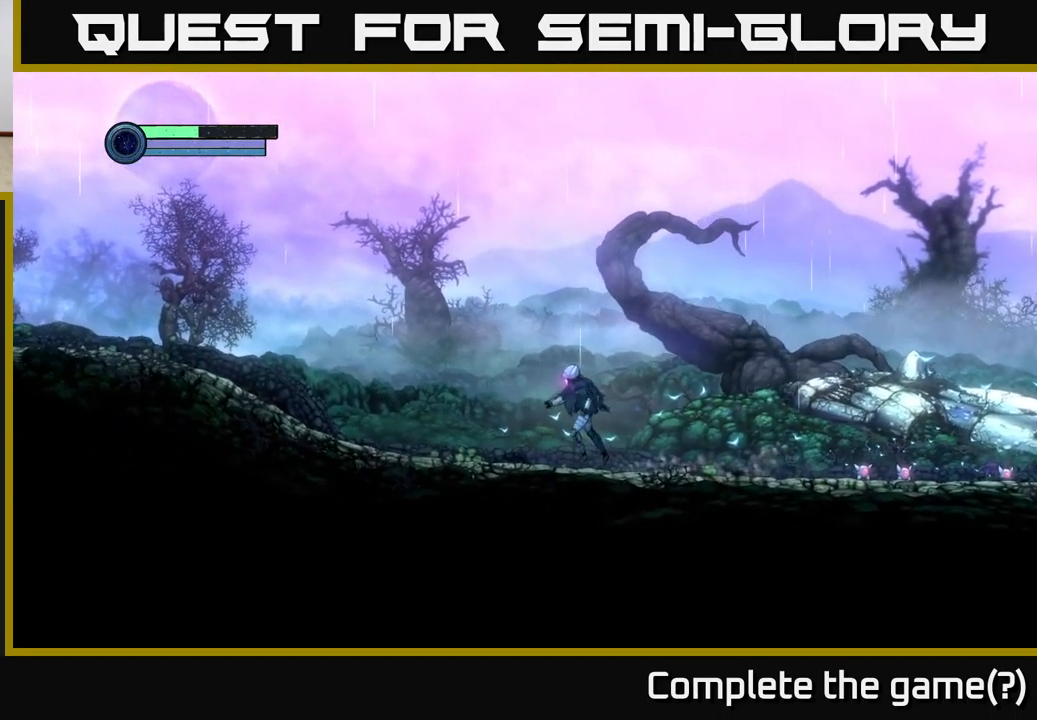
{"buttons": [], "left_stick": "left", "right_stick": "center", "events": []}
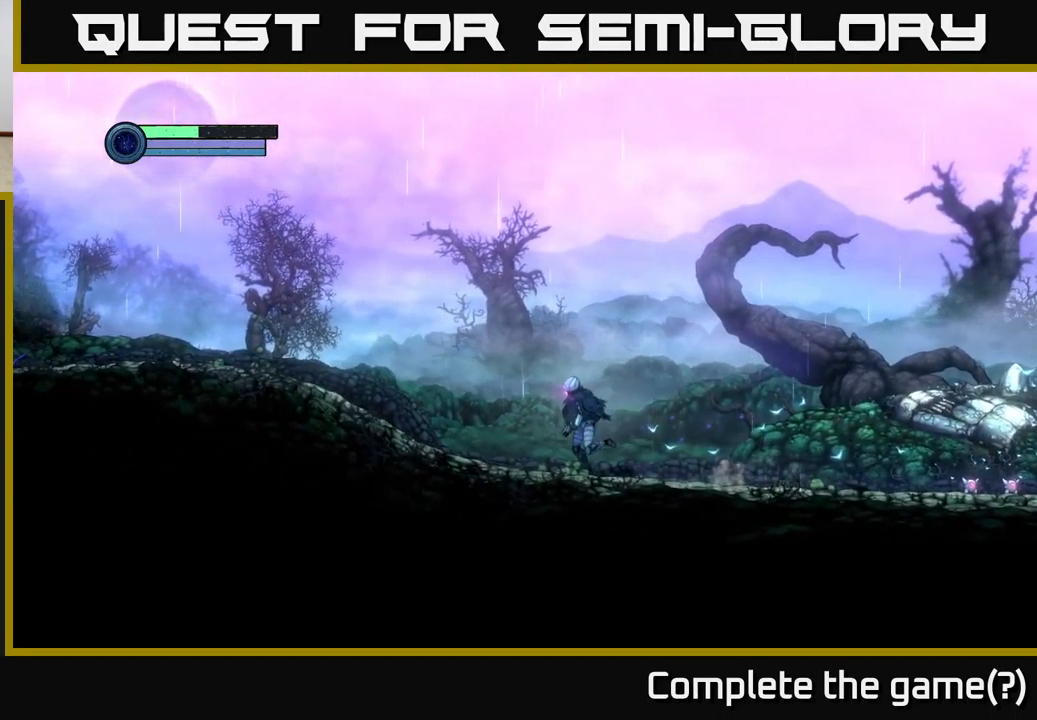
{"buttons": ["A"], "left_stick": "left", "right_stick": "center", "events": [[367, "A", "down"]]}
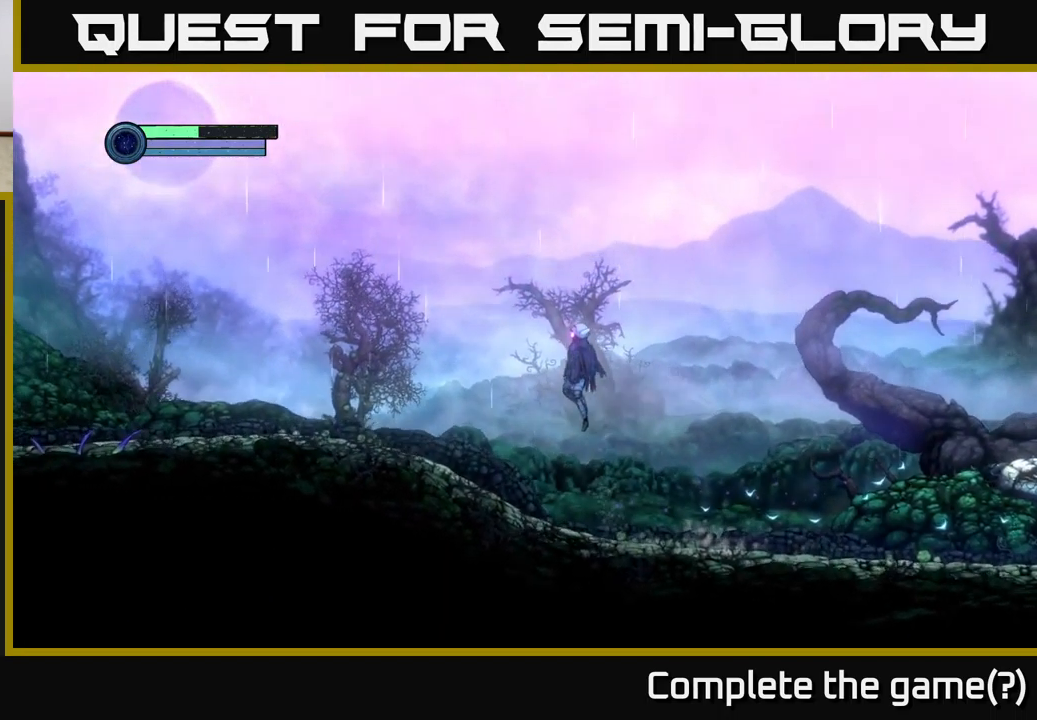
{"buttons": [], "left_stick": "left", "right_stick": "center", "events": [[350, "A", "up"]]}
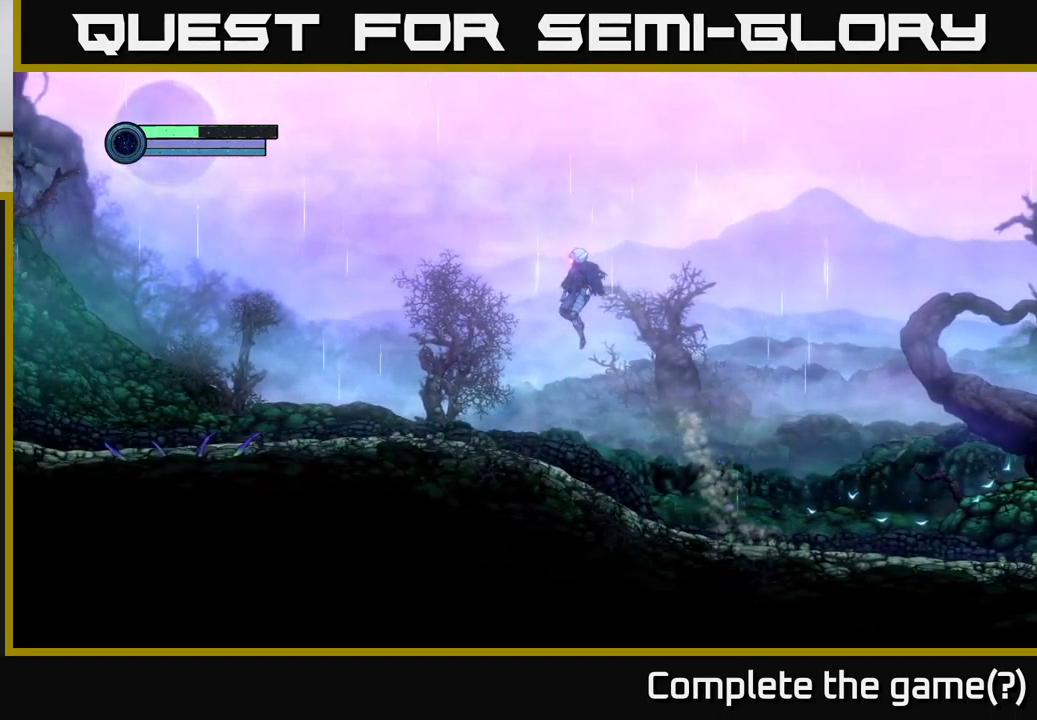
{"buttons": [], "left_stick": "left", "right_stick": "center", "events": []}
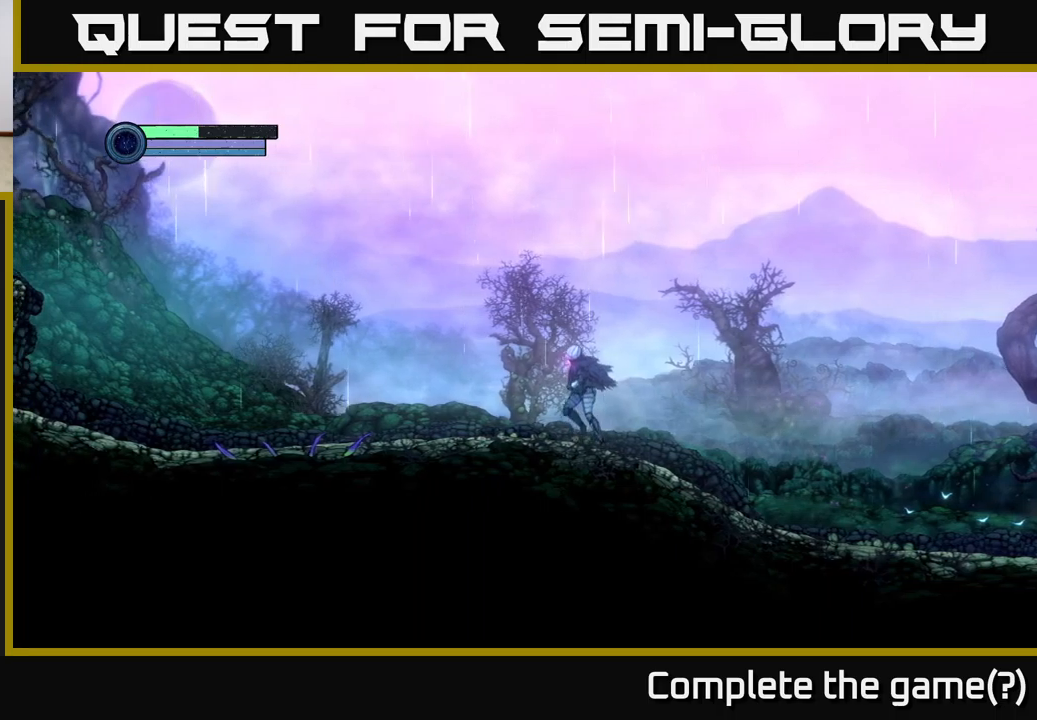
{"buttons": [], "left_stick": "left", "right_stick": "center", "events": []}
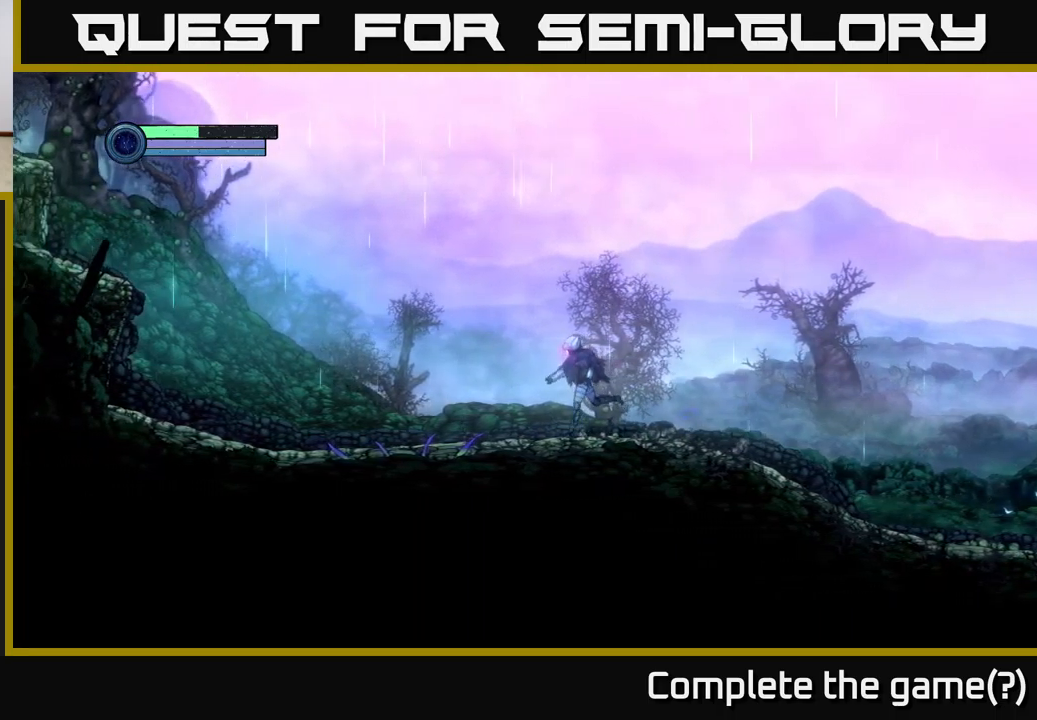
{"buttons": [], "left_stick": "left", "right_stick": "center", "events": []}
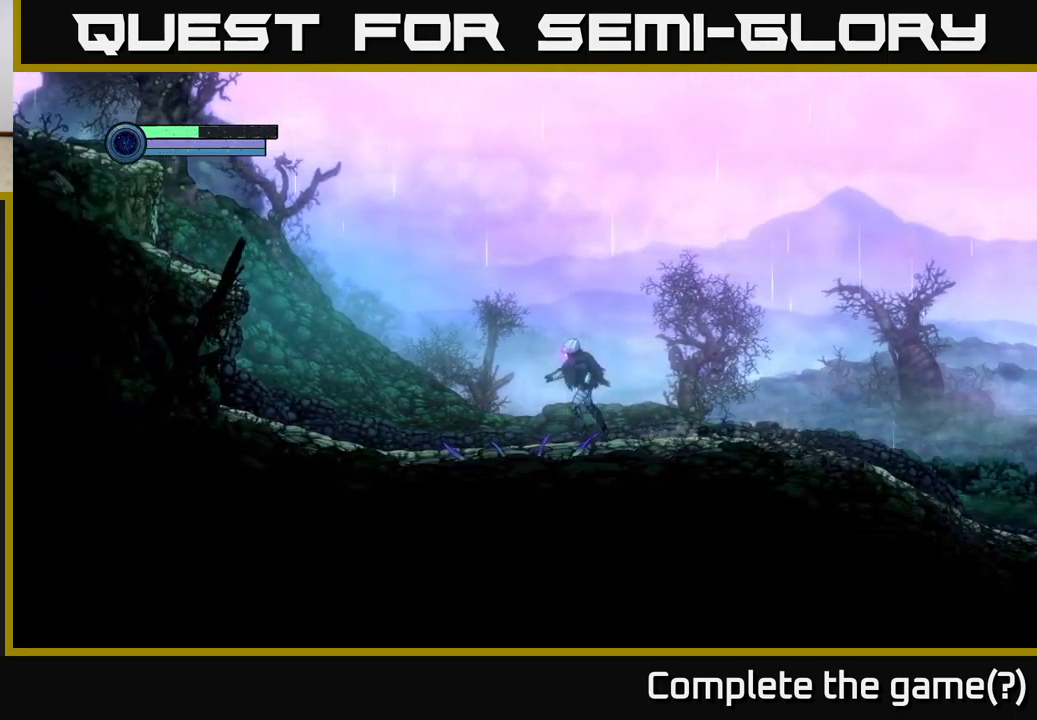
{"buttons": [], "left_stick": "left", "right_stick": "center", "events": []}
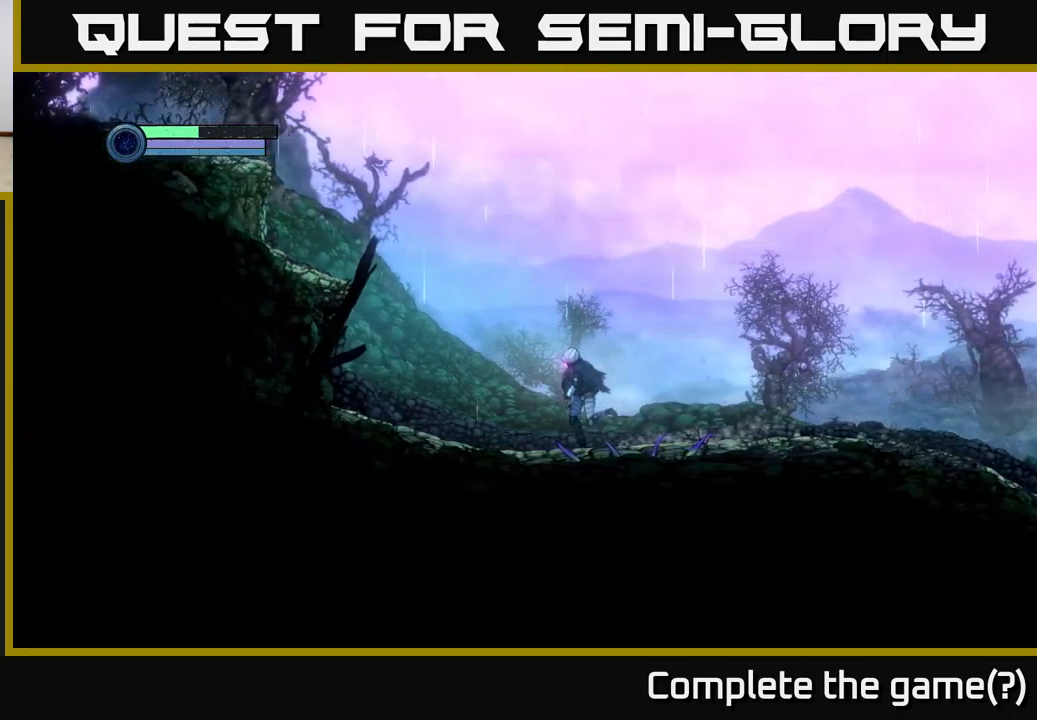
{"buttons": ["A"], "left_stick": "left", "right_stick": "center", "events": [[450, "A", "down"]]}
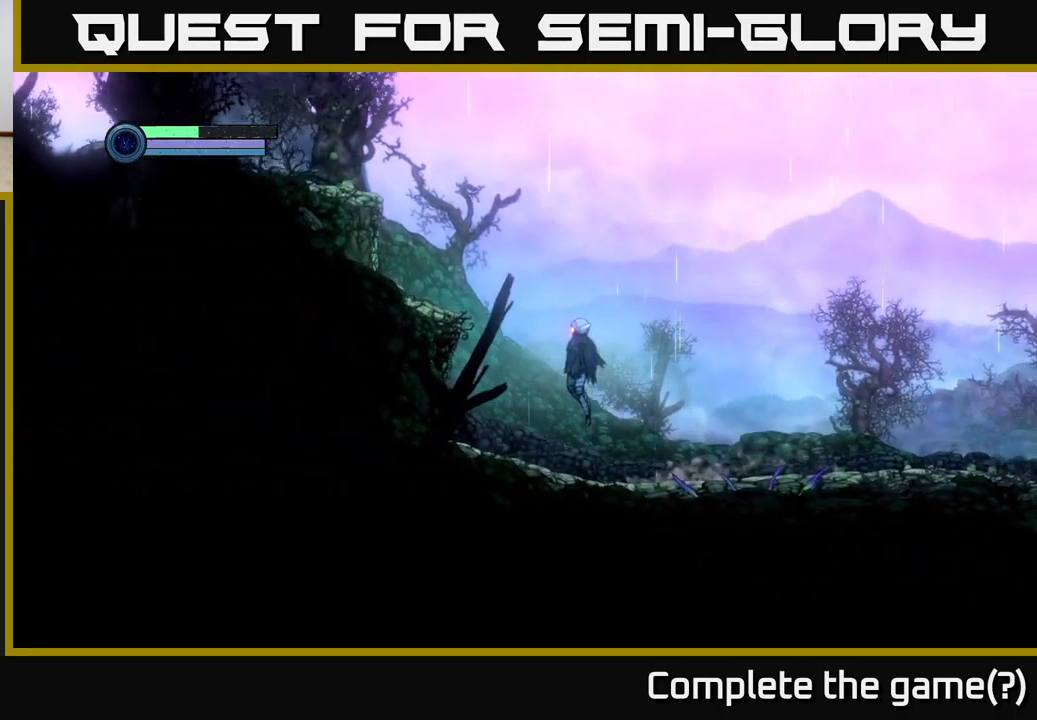
{"buttons": [], "left_stick": "left", "right_stick": "center", "events": [[434, "A", "up"]]}
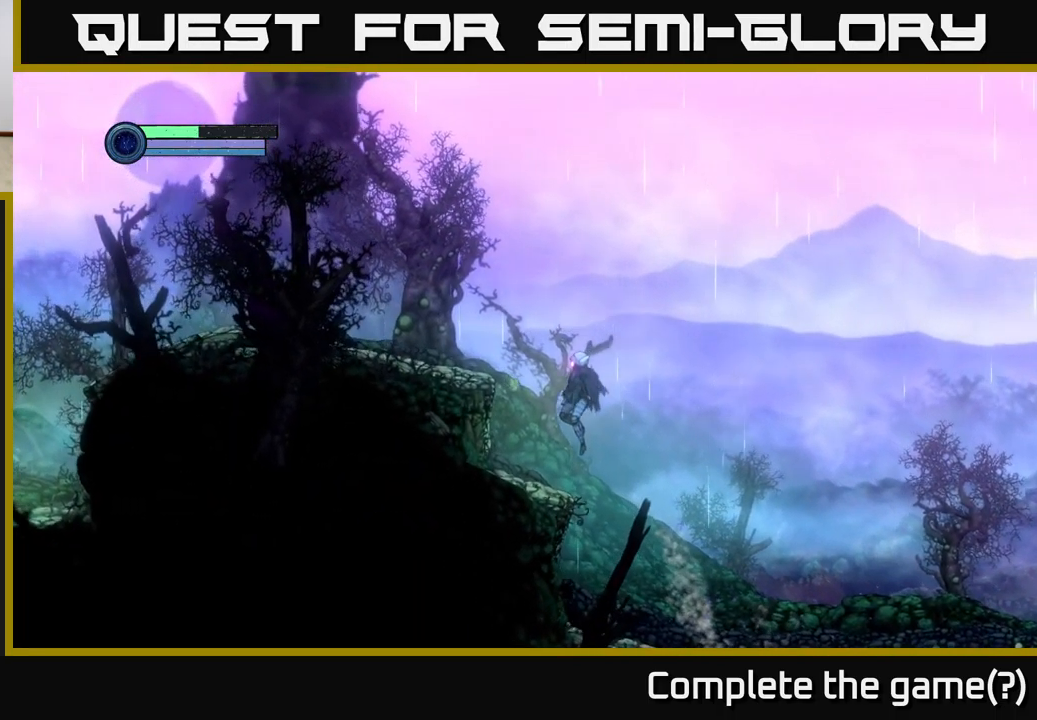
{"buttons": [], "left_stick": "left", "right_stick": "center", "events": [[217, "A", "down"], [217, "left_stick", "center"], [317, "left_stick", "left"], [417, "A", "up"]]}